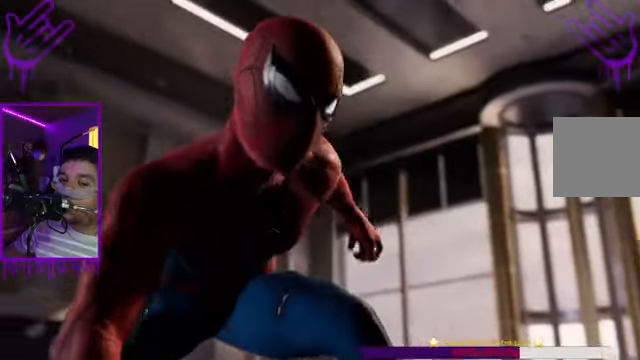
Gameplay with a controller (Xbox layout); each line is a JSON object with the inputs held at the frame after it. "events" lists button and stick changes between this image and that frame as [ms after this image, input, new state], when the widget could be followed in between. Not read: L3 R3.
{"buttons": [], "left_stick": "up", "right_stick": "center", "events": []}
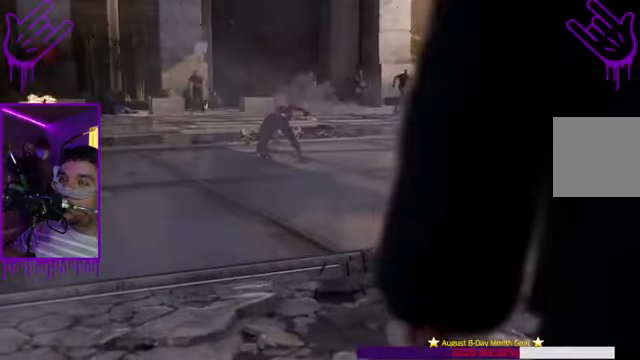
{"buttons": [], "left_stick": "up", "right_stick": "center", "events": []}
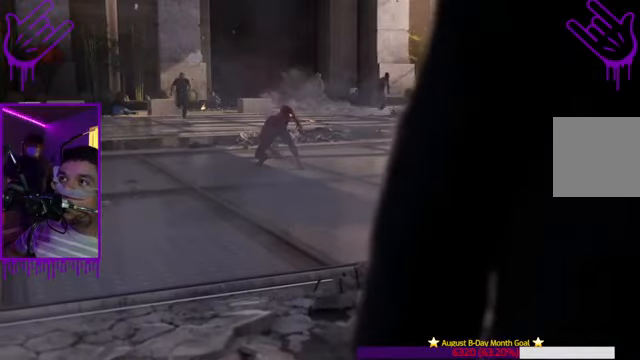
{"buttons": [], "left_stick": "up", "right_stick": "center", "events": []}
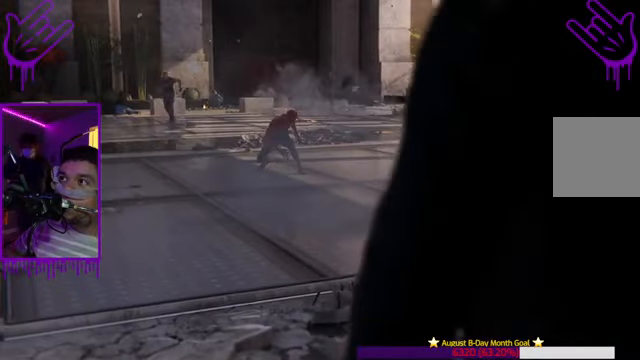
{"buttons": [], "left_stick": "up", "right_stick": "center", "events": []}
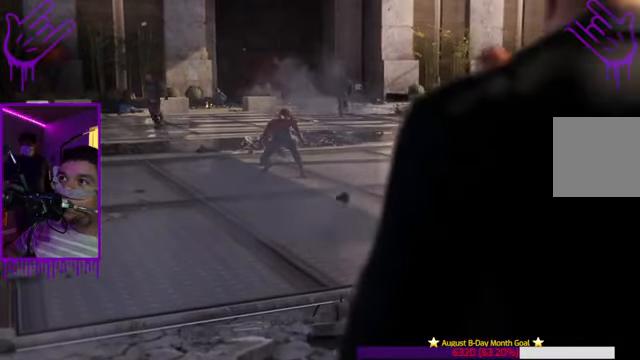
{"buttons": [], "left_stick": "up", "right_stick": "center", "events": []}
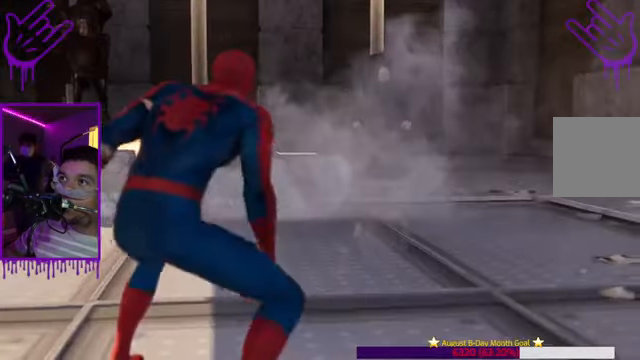
{"buttons": [], "left_stick": "up", "right_stick": "center", "events": []}
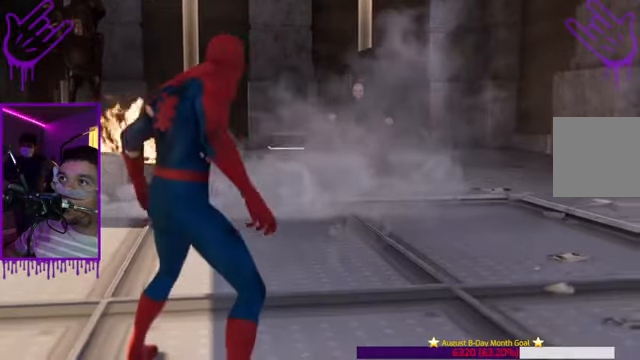
{"buttons": [], "left_stick": "up", "right_stick": "center", "events": []}
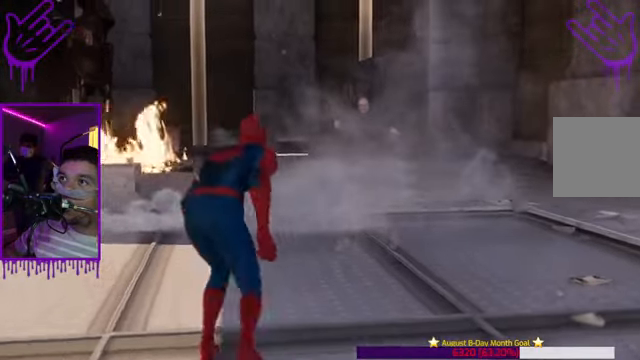
{"buttons": [], "left_stick": "up", "right_stick": "center", "events": [[367, "A", "down"], [467, "A", "up"]]}
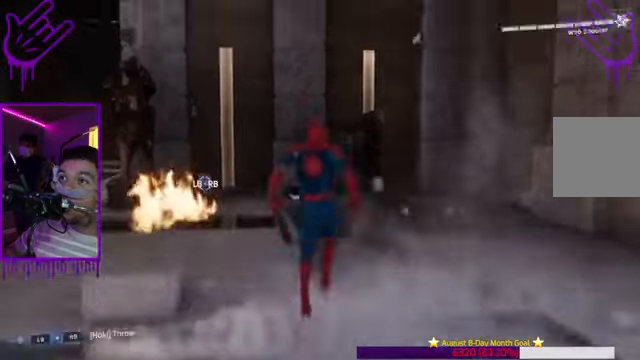
{"buttons": [], "left_stick": "up", "right_stick": "center", "events": [[67, "A", "down"], [134, "A", "up"], [234, "A", "down"], [300, "A", "up"], [401, "A", "down"], [467, "A", "up"]]}
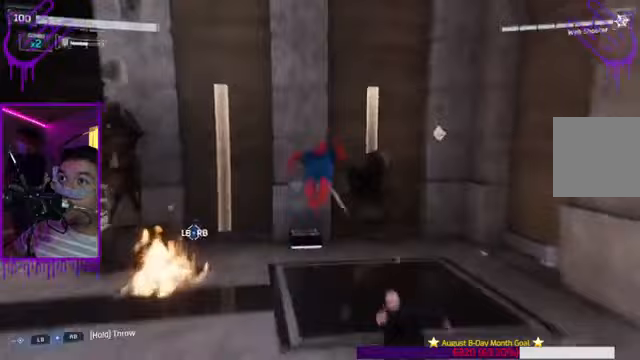
{"buttons": [], "left_stick": "up", "right_stick": "center", "events": [[100, "A", "down"], [200, "A", "up"]]}
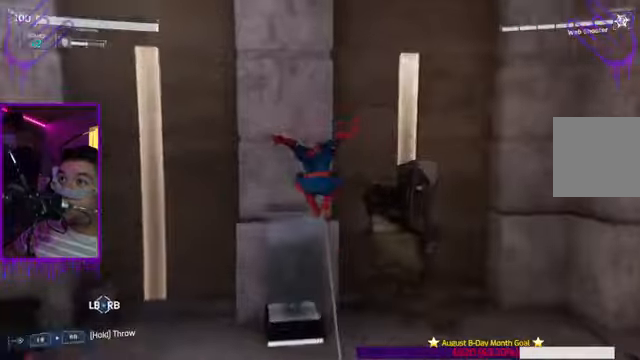
{"buttons": [], "left_stick": "up", "right_stick": "left", "events": [[66, "right_stick", "left"]]}
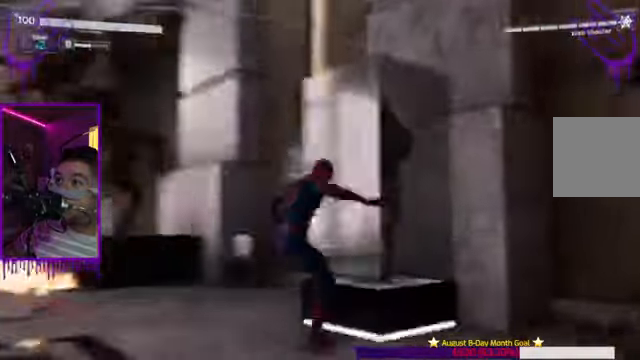
{"buttons": [], "left_stick": "up", "right_stick": "up-left"}
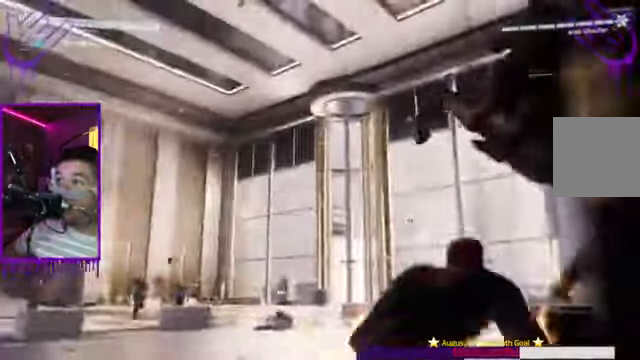
{"buttons": ["A"], "left_stick": "up", "right_stick": "center", "events": [[66, "A", "down"], [200, "A", "up"], [400, "A", "down"], [467, "right_stick", "center"]]}
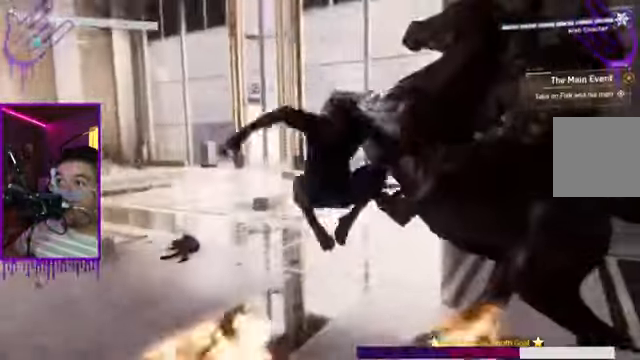
{"buttons": [], "left_stick": "up", "right_stick": "center", "events": [[67, "A", "up"], [167, "A", "down"], [267, "A", "up"], [267, "right_stick", "up"], [400, "A", "down"], [434, "right_stick", "center"], [501, "A", "up"]]}
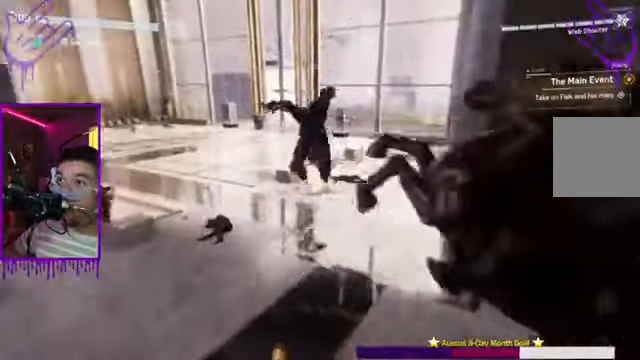
{"buttons": [], "left_stick": "up", "right_stick": "center", "events": [[100, "A", "down"], [233, "A", "up"], [333, "A", "down"], [467, "A", "up"]]}
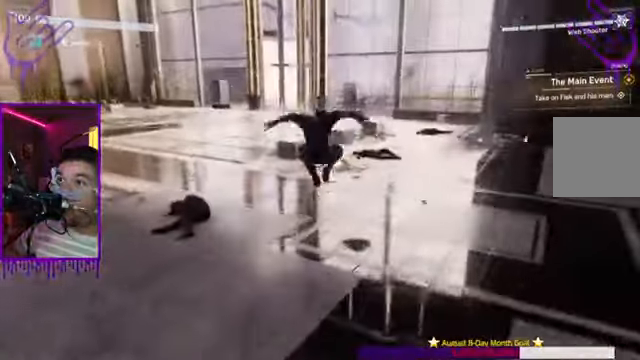
{"buttons": [], "left_stick": "up", "right_stick": "center", "events": [[100, "A", "down"], [200, "A", "up"], [334, "A", "down"], [434, "A", "up"]]}
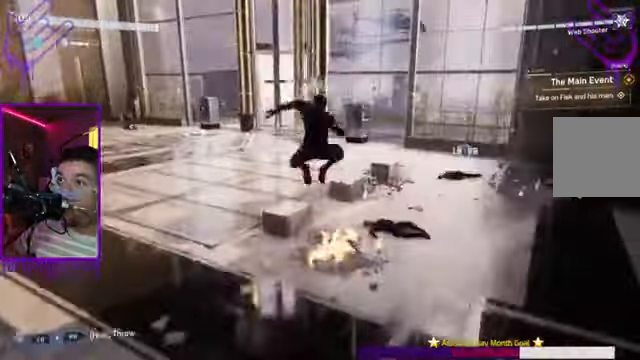
{"buttons": [], "left_stick": "up", "right_stick": "center", "events": [[66, "A", "down"], [166, "A", "up"]]}
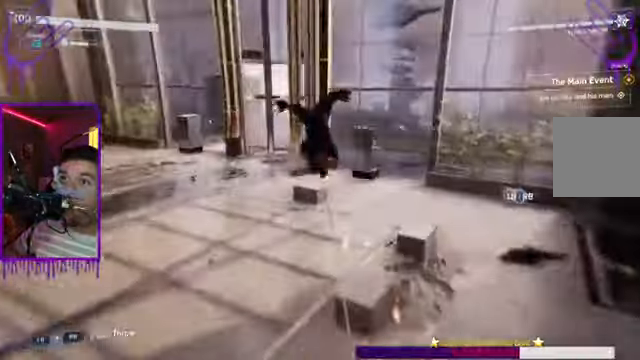
{"buttons": [], "left_stick": "up", "right_stick": "left", "events": [[100, "right_stick", "up-left"], [200, "right_stick", "left"]]}
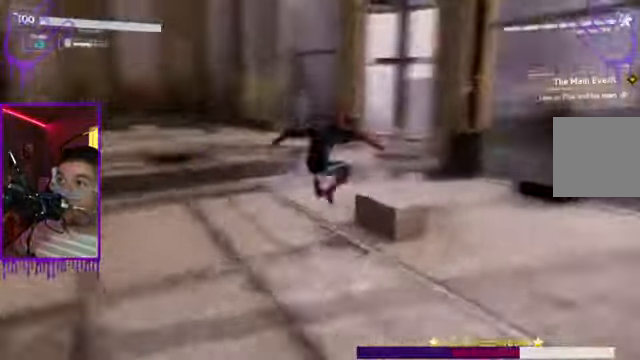
{"buttons": [], "left_stick": "up", "right_stick": "left", "events": []}
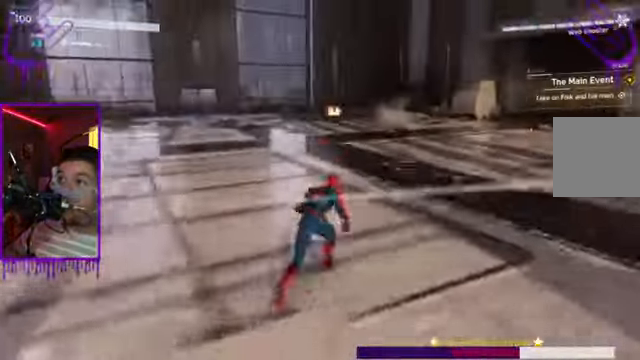
{"buttons": ["A"], "left_stick": "up", "right_stick": "center"}
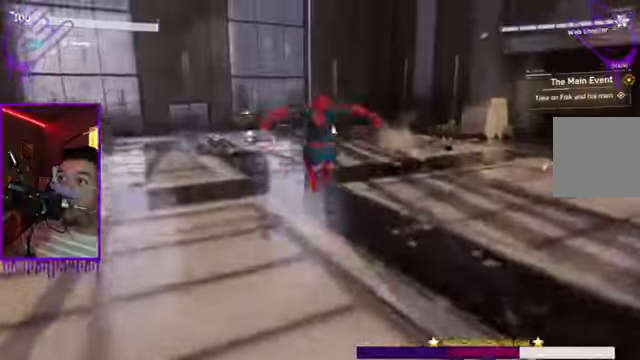
{"buttons": [], "left_stick": "up", "right_stick": "center", "events": [[67, "A", "up"], [200, "A", "down"], [267, "A", "up"]]}
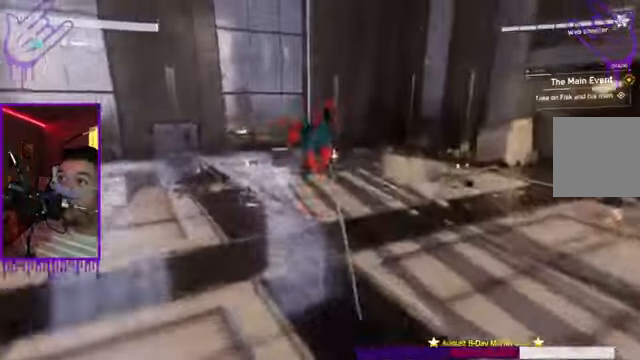
{"buttons": [], "left_stick": "up", "right_stick": "right", "events": [[367, "right_stick", "right"]]}
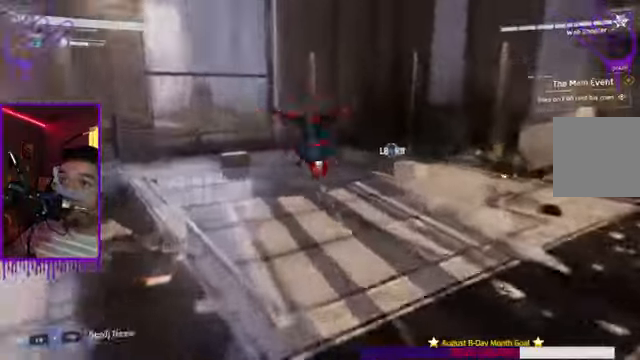
{"buttons": [], "left_stick": "up", "right_stick": "right", "events": []}
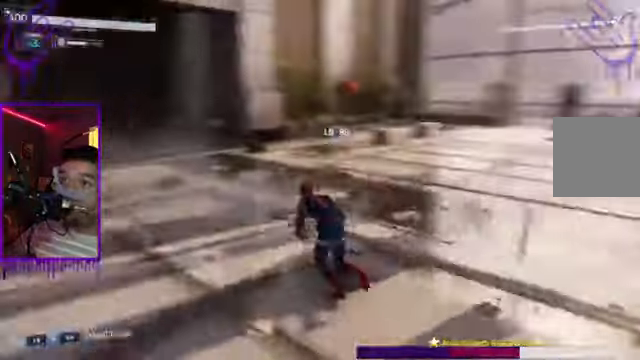
{"buttons": ["A"], "left_stick": "up", "right_stick": "right", "events": [[434, "A", "down"]]}